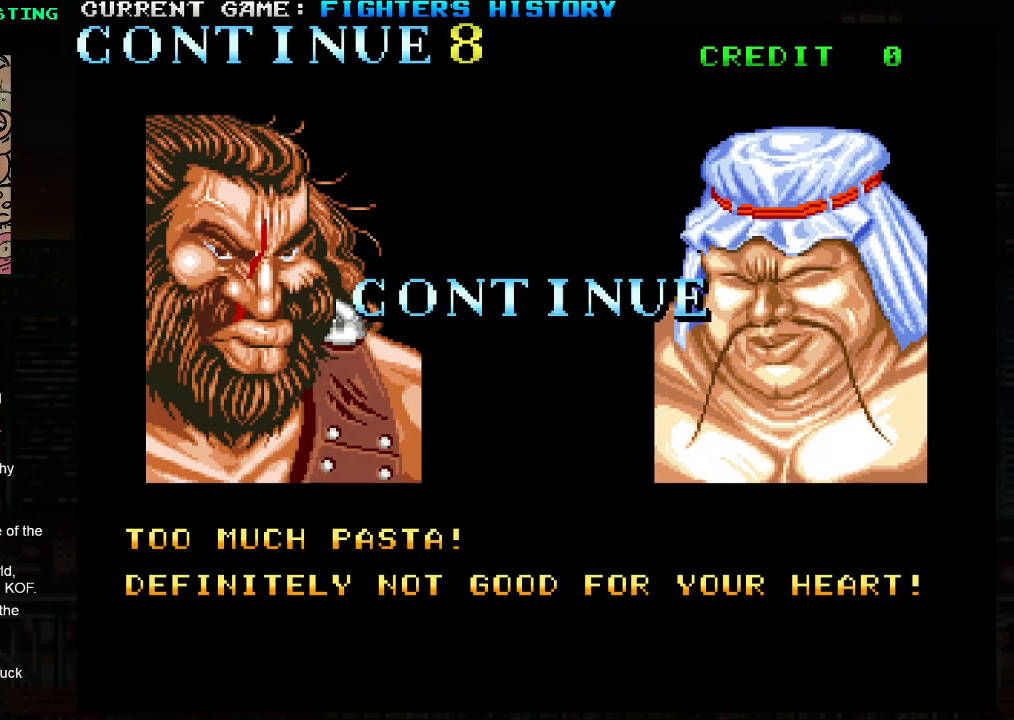
Gameplay with a controller (arcade stick); each line is a JSON object with the inputs held at the frame after it (dt_ms = milliseconds from this image to that frame). "events" lists button and stick changes between this image and that frame as [ms after this image, input, new state], when the widget could be followed in between. Not read: L3 R3.
{"dt_ms": 500, "buttons": [], "left_stick": "center", "events": []}
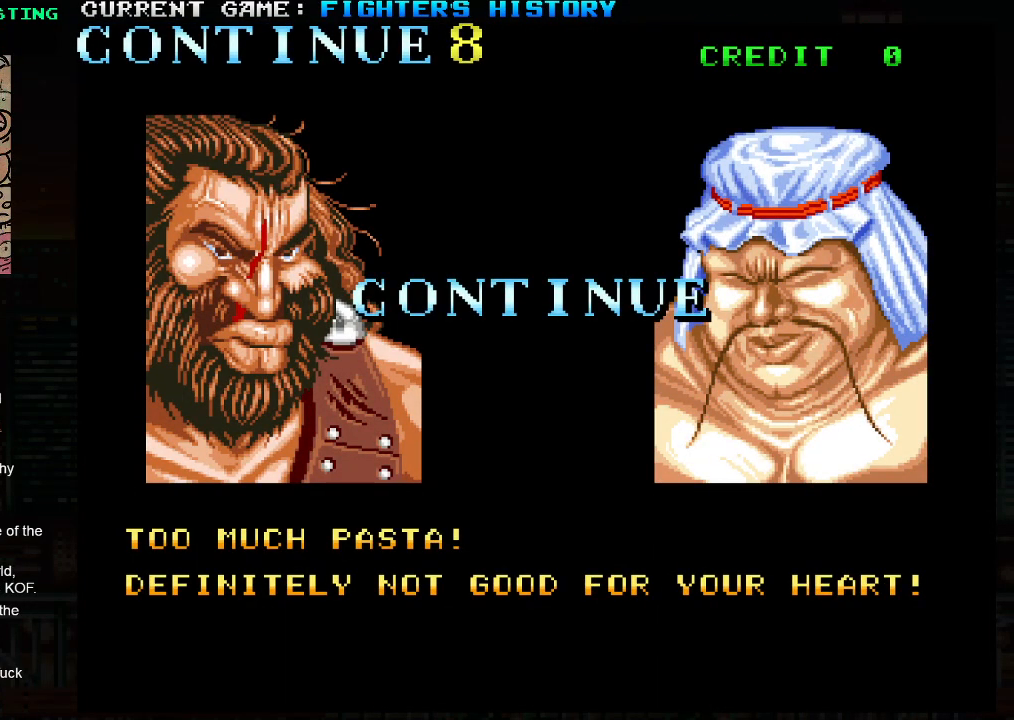
{"dt_ms": 500, "buttons": [], "left_stick": "center", "events": []}
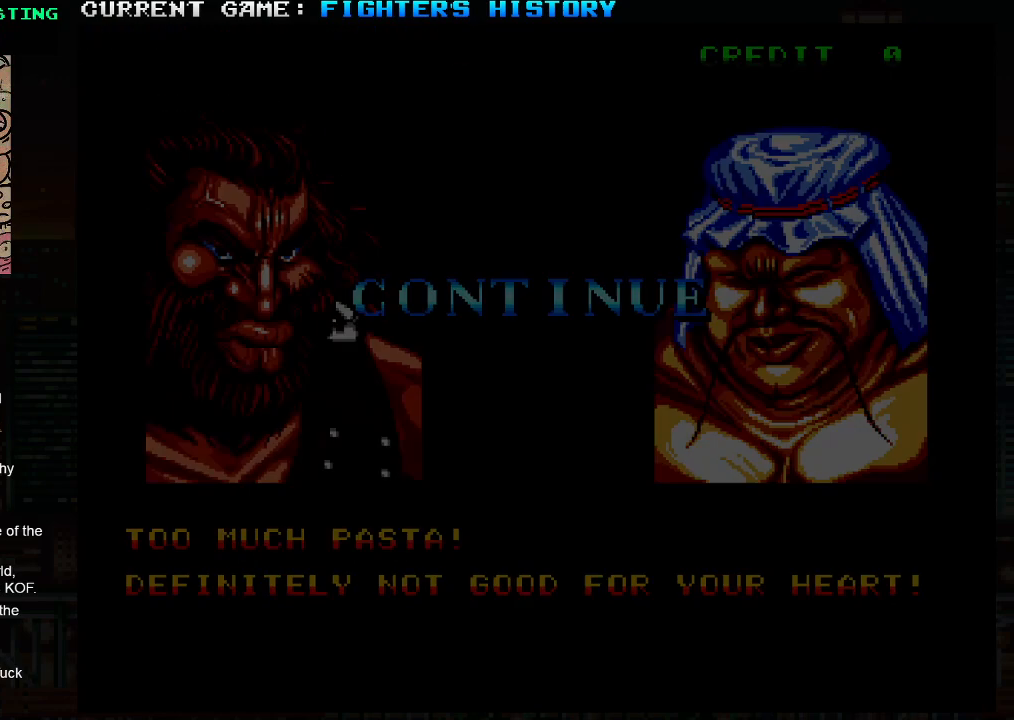
{"dt_ms": 500, "buttons": [], "left_stick": "center", "events": []}
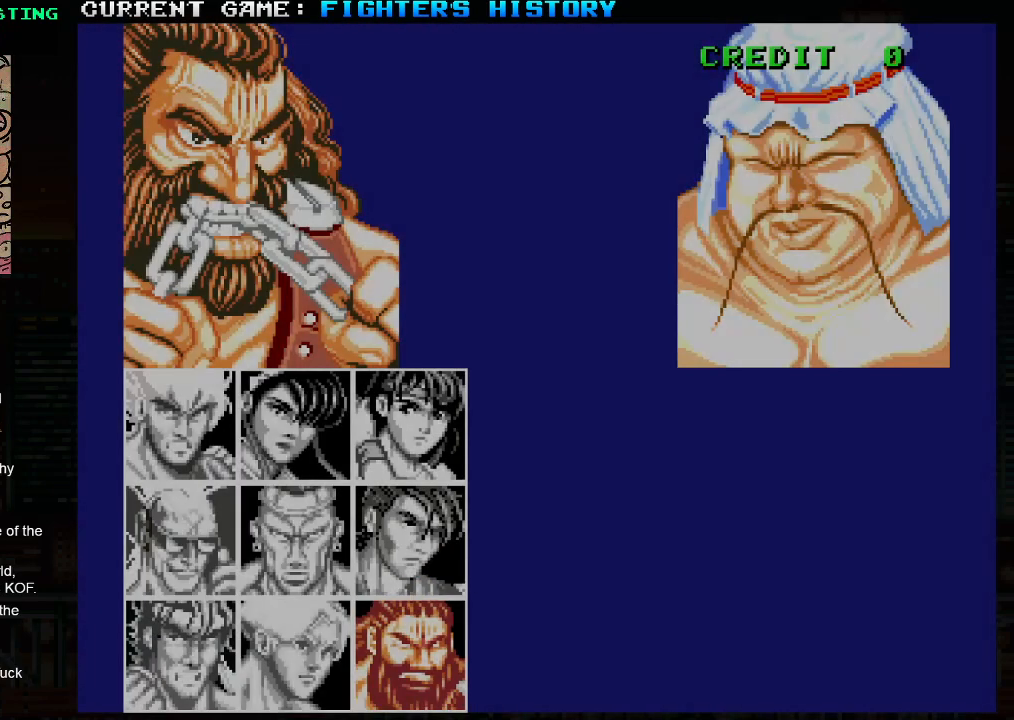
{"dt_ms": 500, "buttons": [], "left_stick": "center", "events": []}
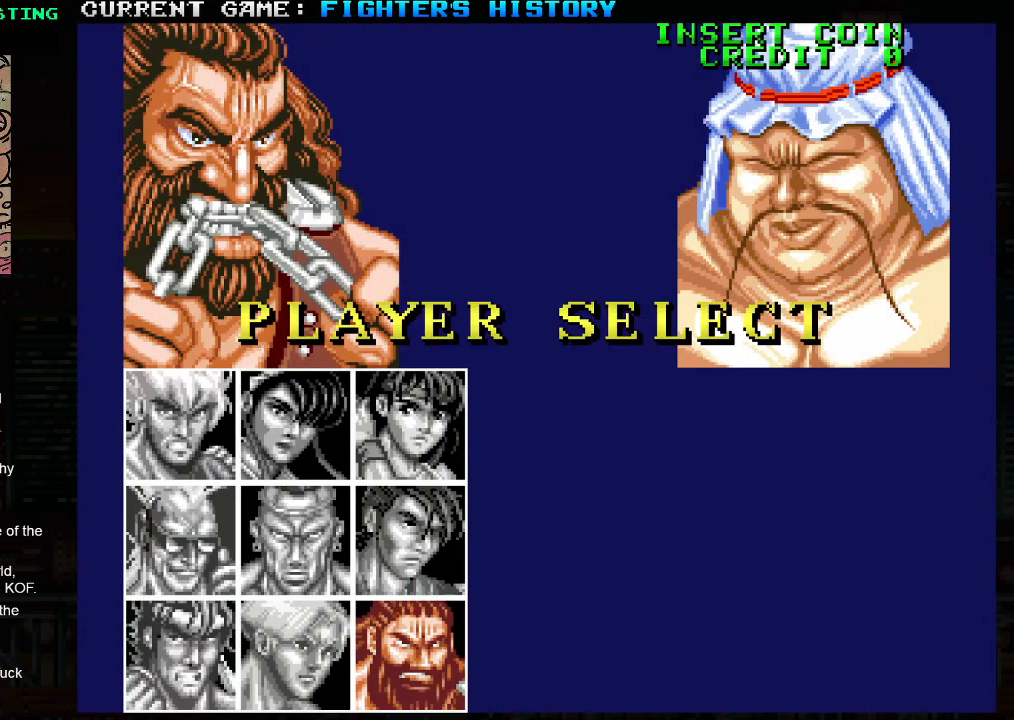
{"dt_ms": 500, "buttons": [], "left_stick": "center", "events": [[50, "SQUARE", "down"], [100, "SQUARE", "up"]]}
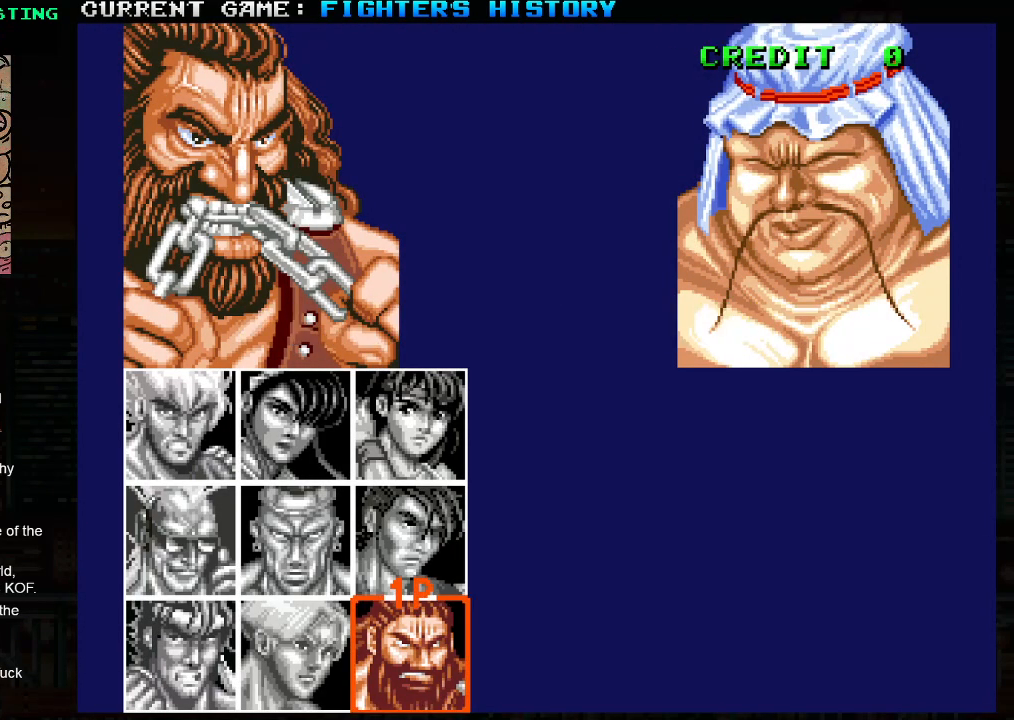
{"dt_ms": 500, "buttons": [], "left_stick": "center", "events": []}
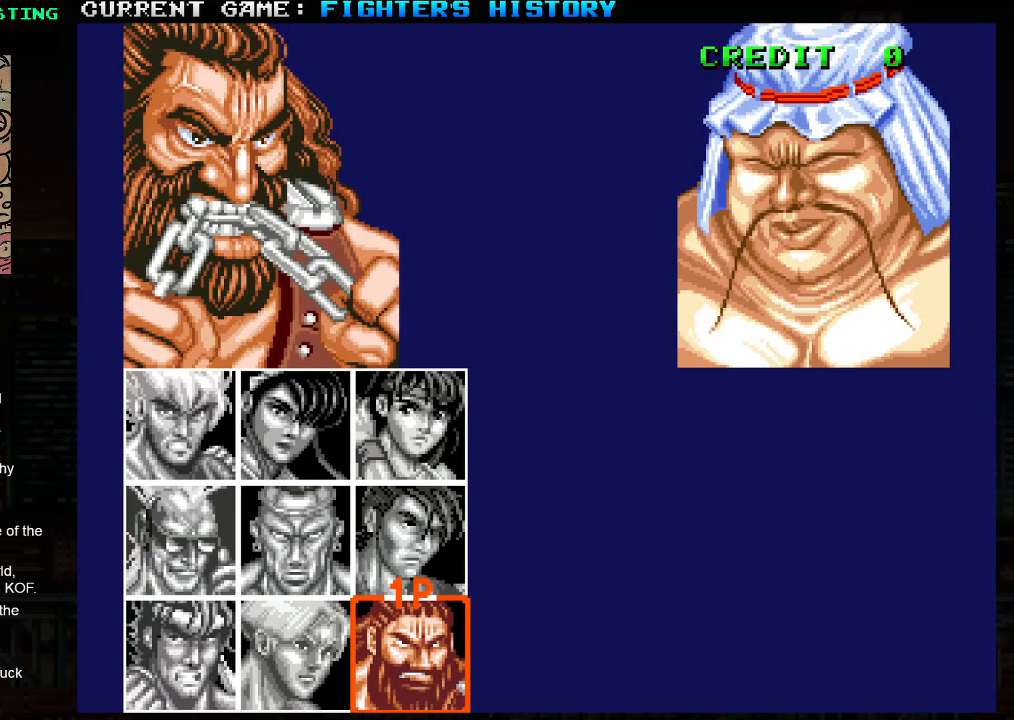
{"dt_ms": 500, "buttons": [], "left_stick": "center", "events": []}
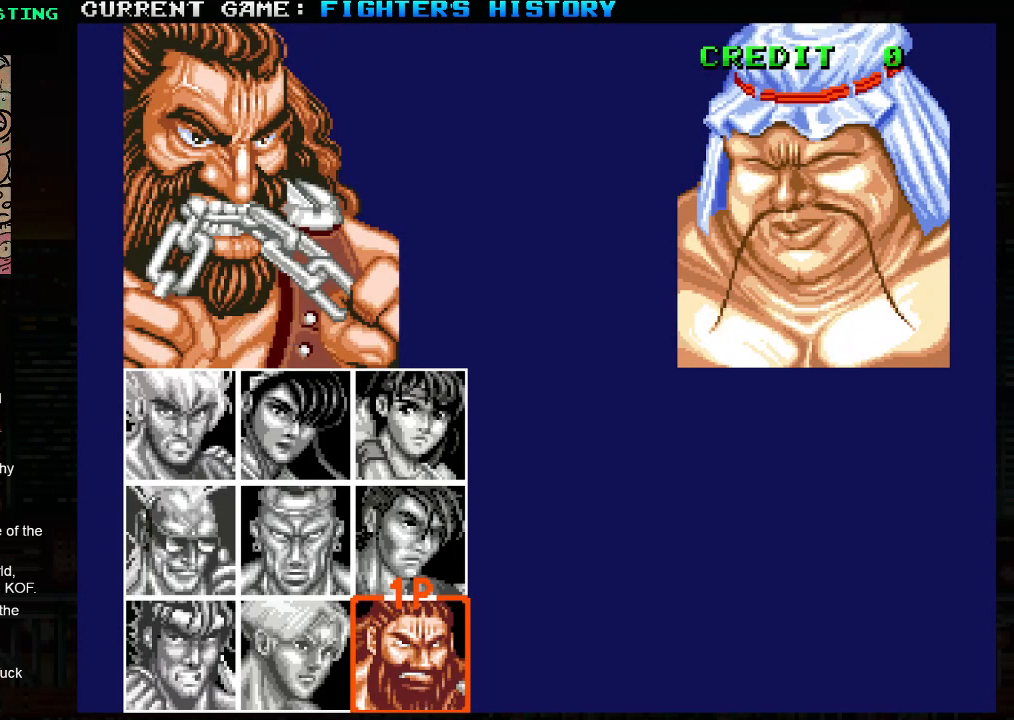
{"dt_ms": 500, "buttons": [], "left_stick": "center", "events": []}
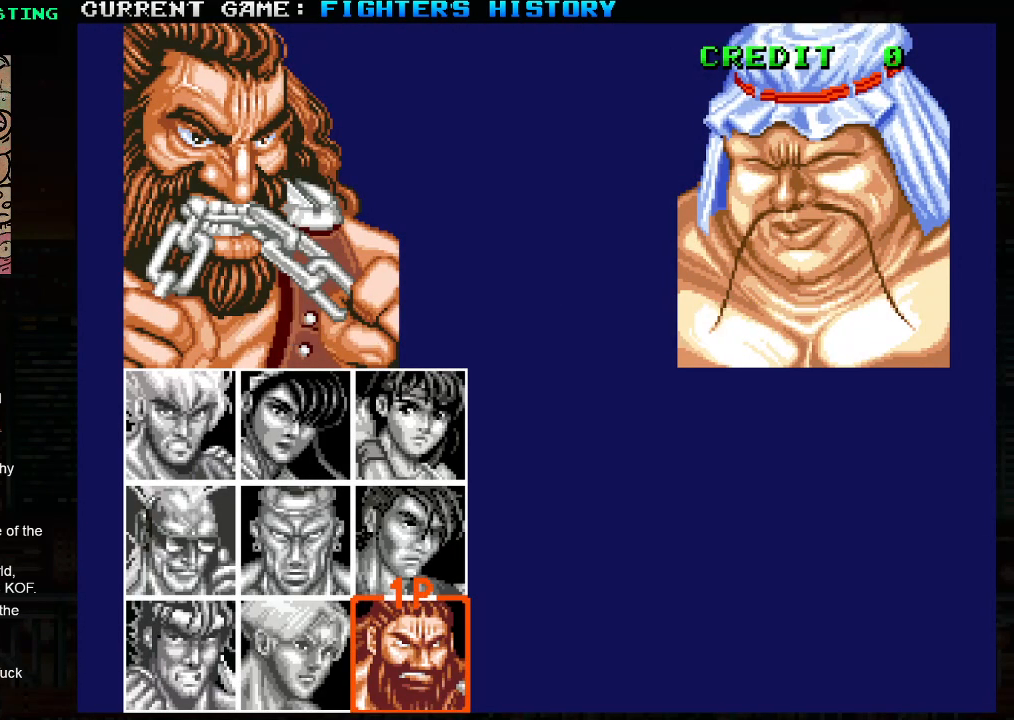
{"dt_ms": 500, "buttons": [], "left_stick": "center", "events": []}
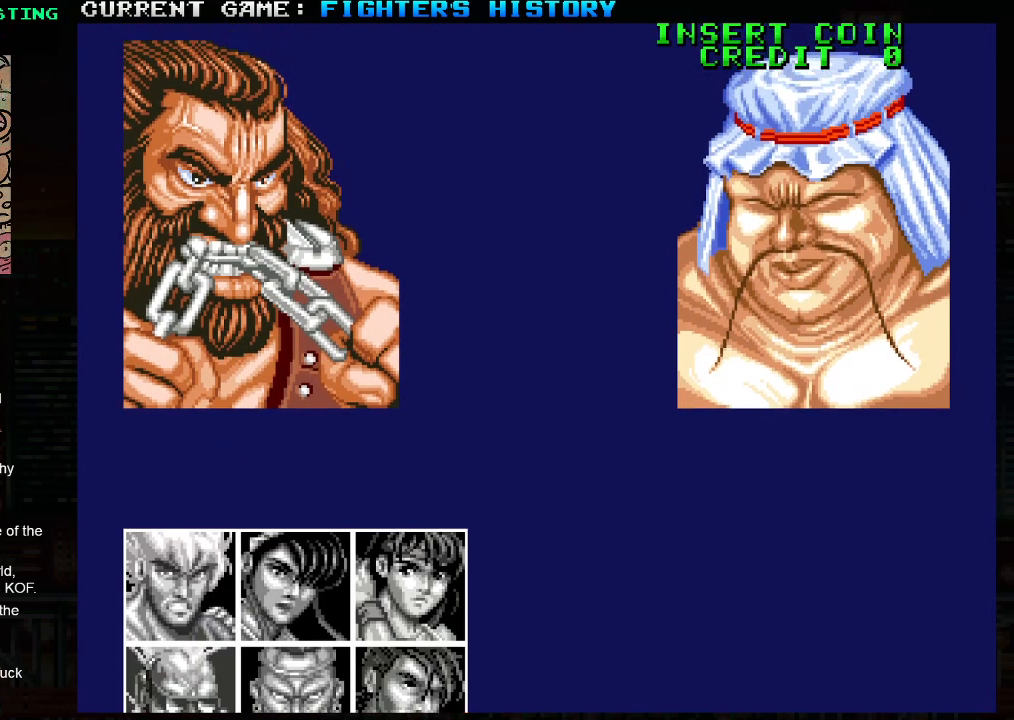
{"dt_ms": 500, "buttons": [], "left_stick": "center", "events": []}
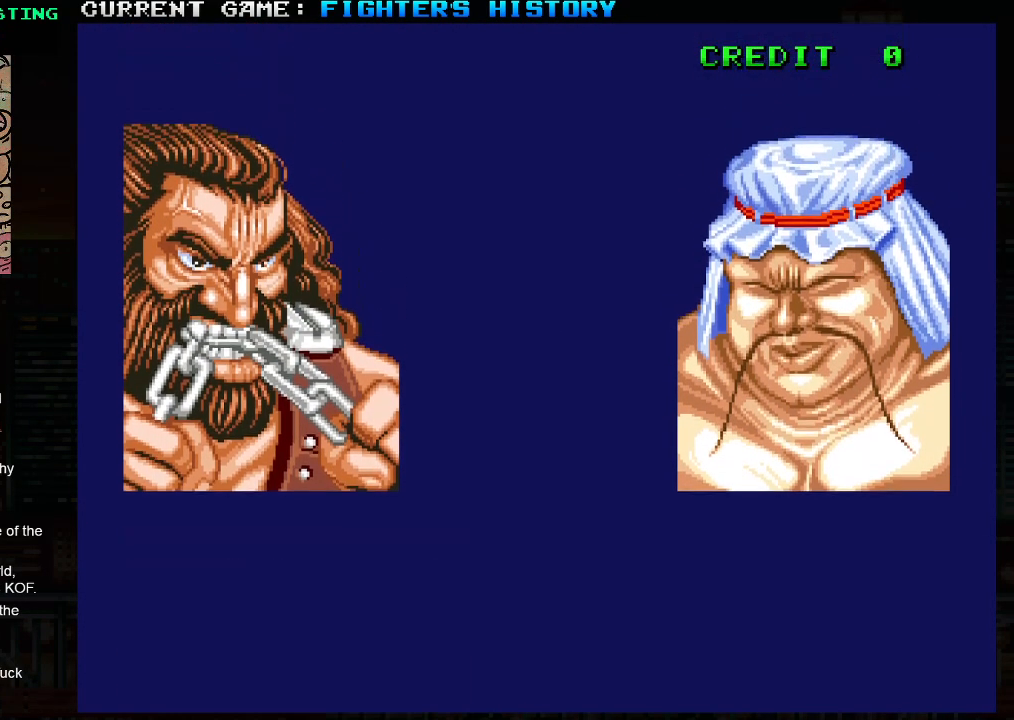
{"dt_ms": 500, "buttons": [], "left_stick": "center", "events": []}
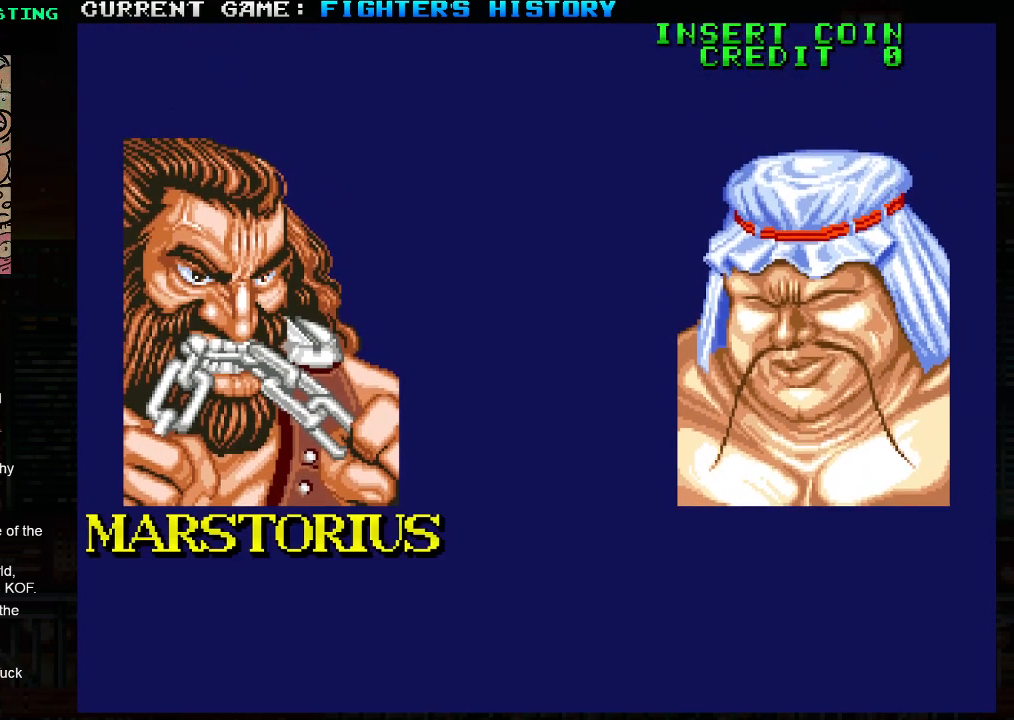
{"dt_ms": 500, "buttons": [], "left_stick": "center", "events": []}
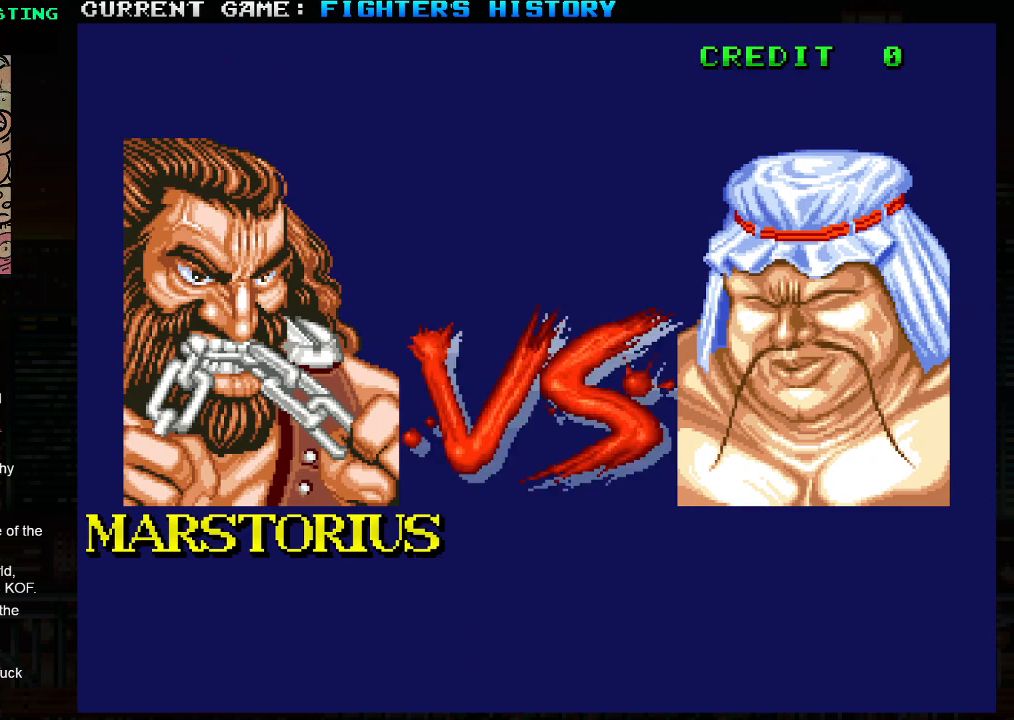
{"dt_ms": 500, "buttons": [], "left_stick": "center", "events": []}
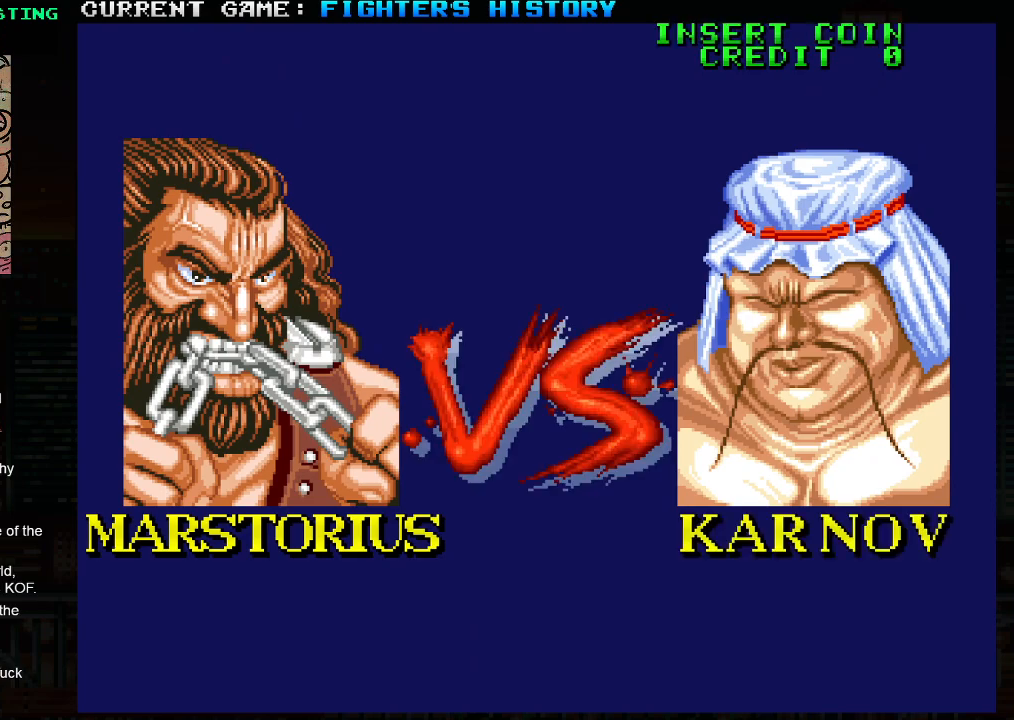
{"dt_ms": 500, "buttons": [], "left_stick": "center", "events": []}
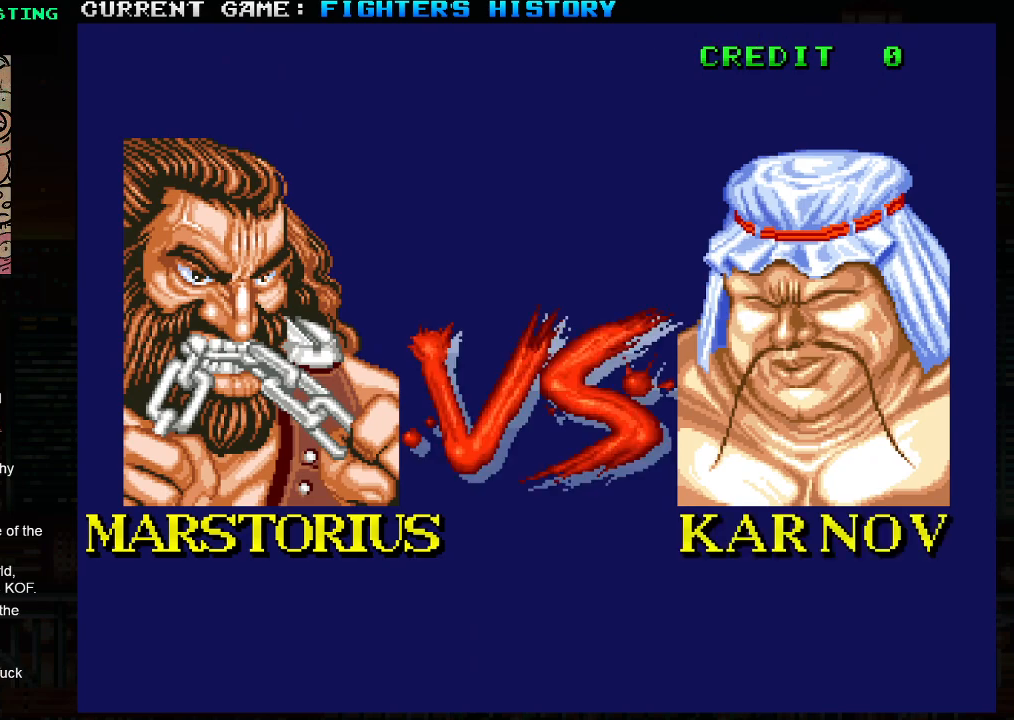
{"dt_ms": 500, "buttons": [], "left_stick": "center", "events": [[117, "SQUARE", "down"], [167, "TRIANGLE", "down"], [250, "TRIANGLE", "up"], [267, "SQUARE", "up"], [350, "SQUARE", "down"], [350, "TRIANGLE", "down"], [417, "TRIANGLE", "up"], [433, "SQUARE", "up"]]}
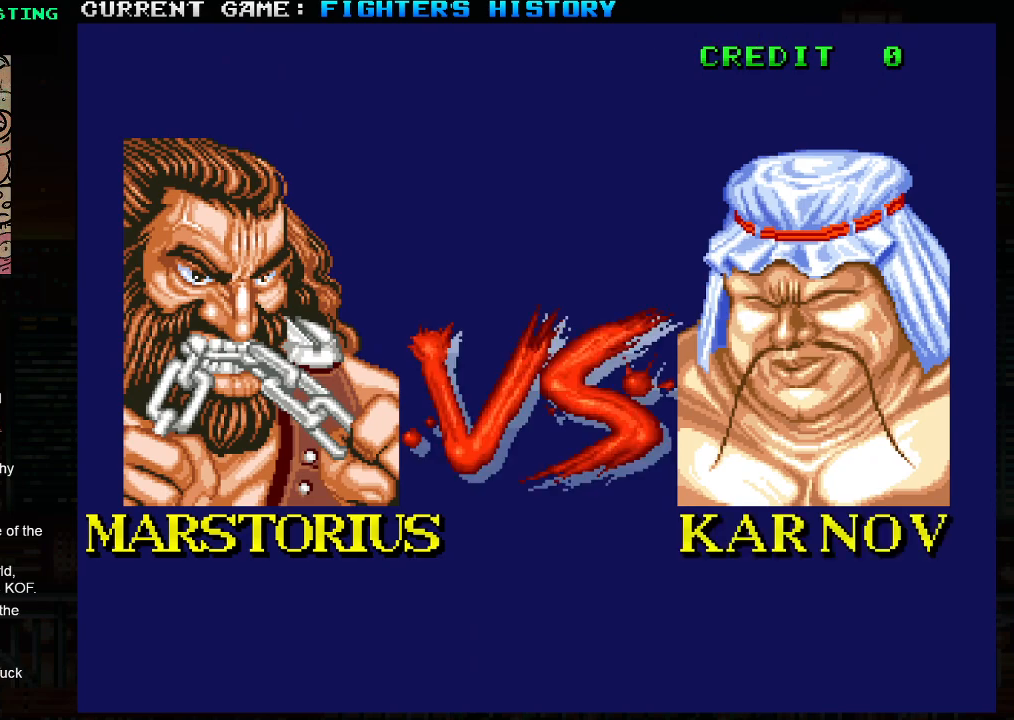
{"dt_ms": 500, "buttons": ["SQUARE", "TRIANGLE", "R1"], "left_stick": "center", "events": [[50, "R1", "down"], [50, "SQUARE", "down"], [50, "TRIANGLE", "down"], [100, "R1", "up"], [100, "TRIANGLE", "up"], [117, "SQUARE", "up"], [217, "R1", "down"], [217, "SQUARE", "down"], [217, "TRIANGLE", "down"], [283, "TRIANGLE", "up"], [300, "R1", "up"], [300, "SQUARE", "up"], [417, "R1", "down"], [417, "SQUARE", "down"], [417, "TRIANGLE", "down"]]}
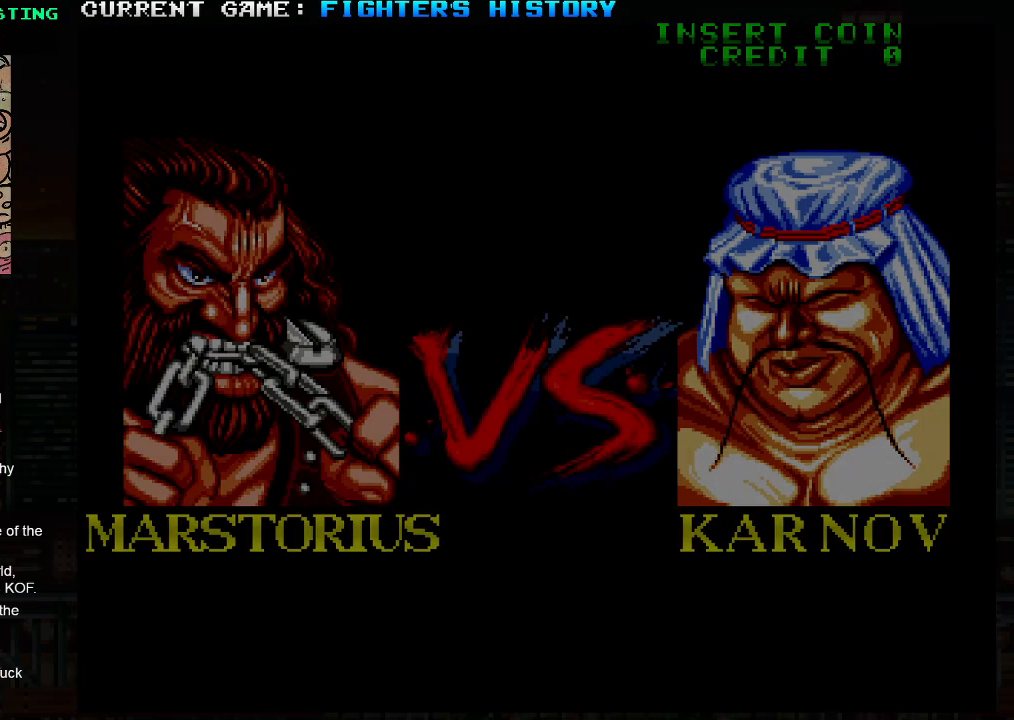
{"dt_ms": 500, "buttons": [], "left_stick": "center", "events": [[17, "R1", "up"], [17, "TRIANGLE", "up"], [33, "SQUARE", "up"]]}
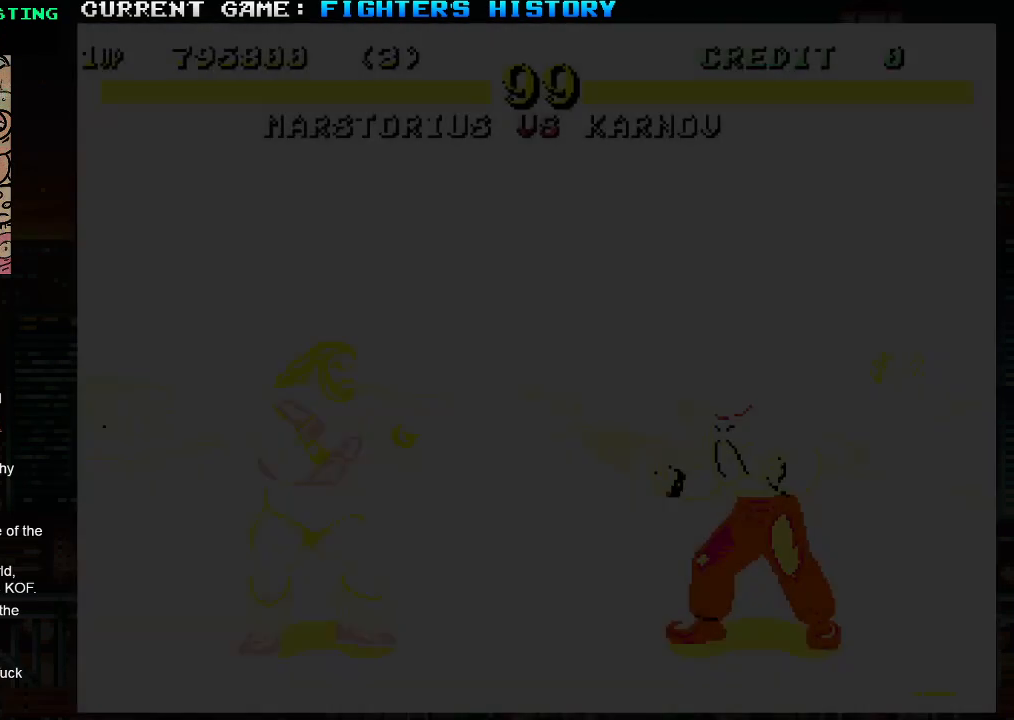
{"dt_ms": 500, "buttons": [], "left_stick": "center", "events": []}
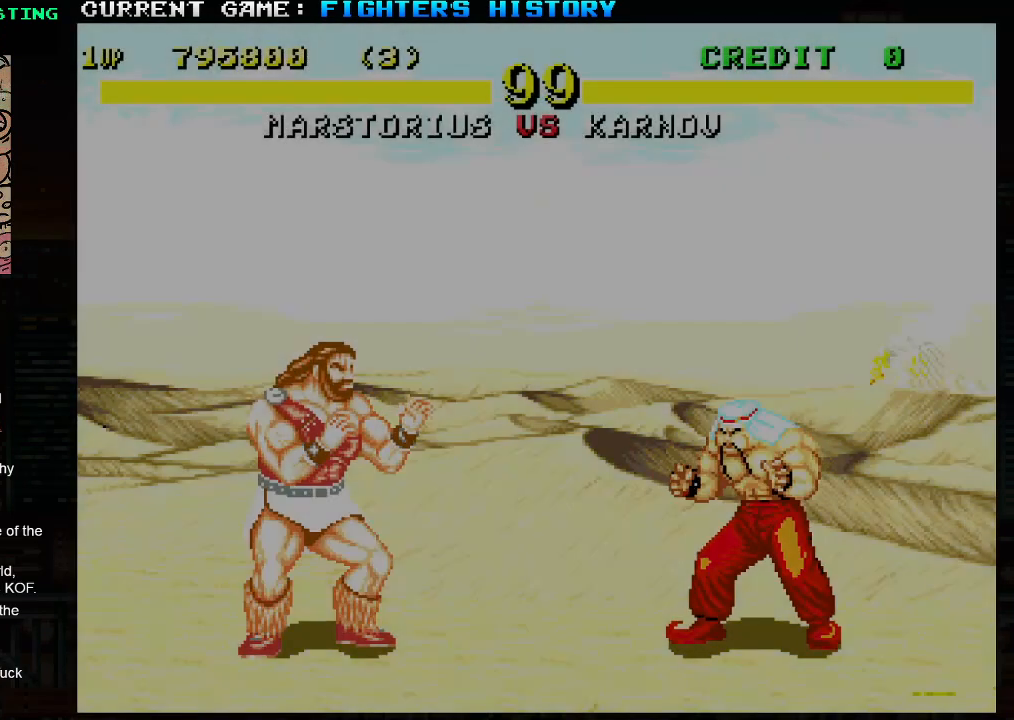
{"dt_ms": 500, "buttons": [], "left_stick": "center", "events": []}
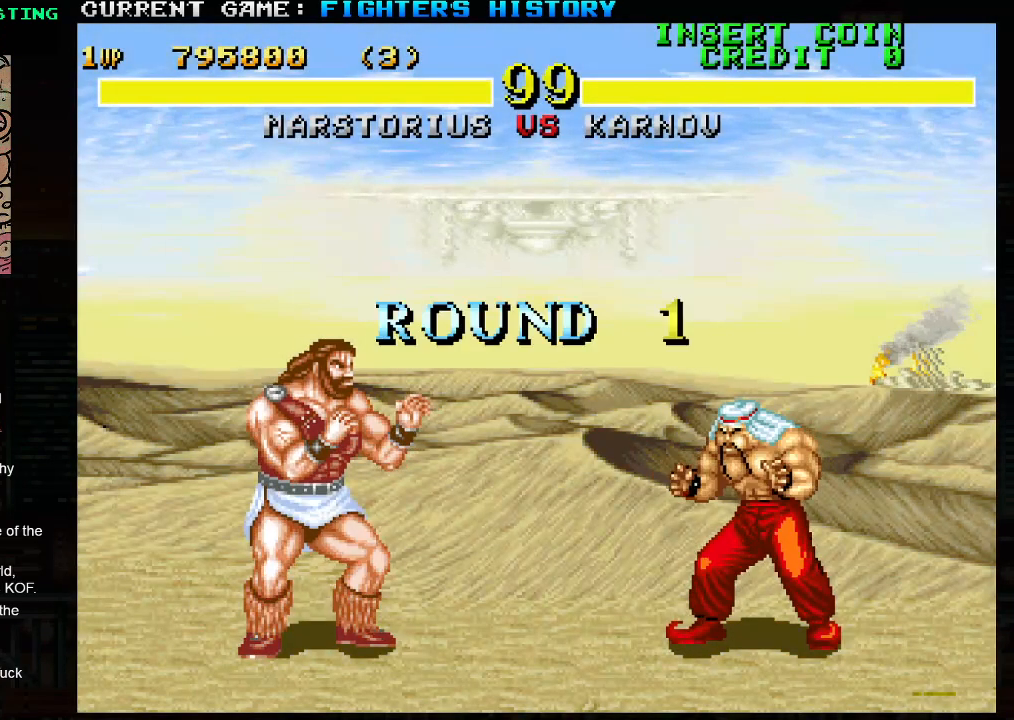
{"dt_ms": 500, "buttons": [], "left_stick": "center", "events": []}
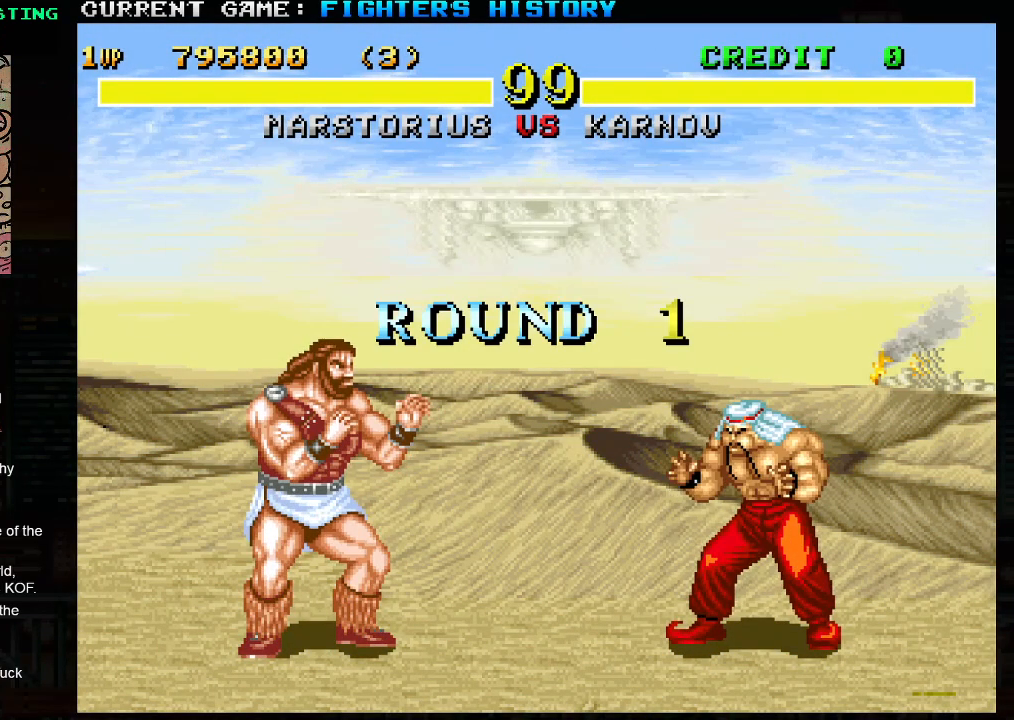
{"dt_ms": 500, "buttons": [], "left_stick": "center", "events": []}
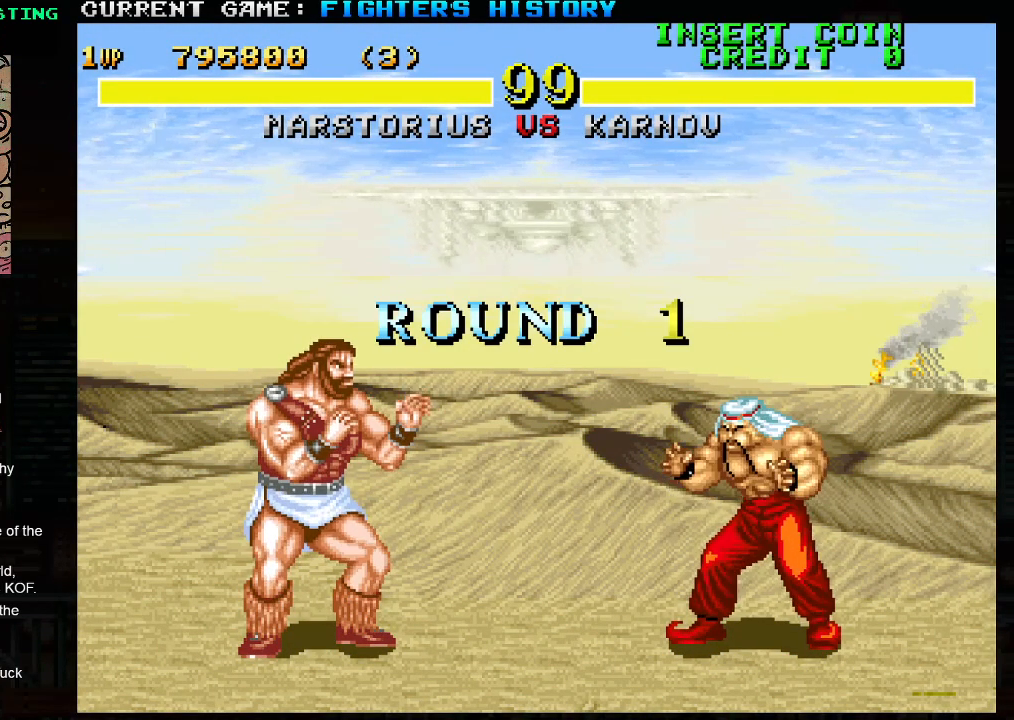
{"dt_ms": 500, "buttons": [], "left_stick": "center", "events": []}
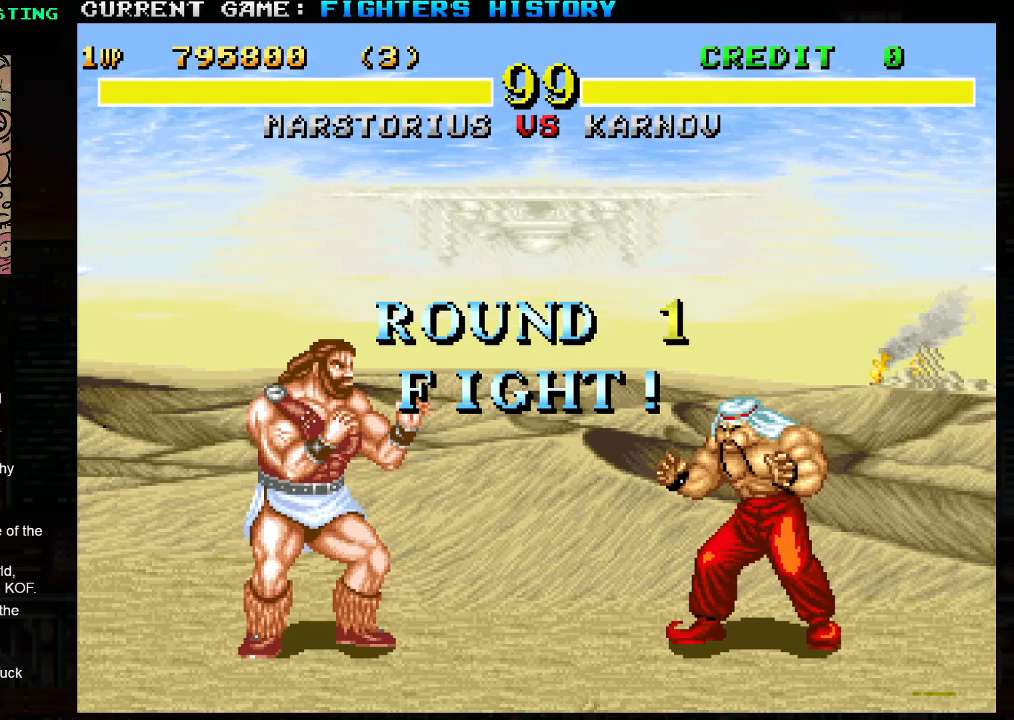
{"dt_ms": 500, "buttons": [], "left_stick": "up", "events": [[217, "left_stick", "up"], [367, "SQUARE", "down"], [450, "SQUARE", "up"]]}
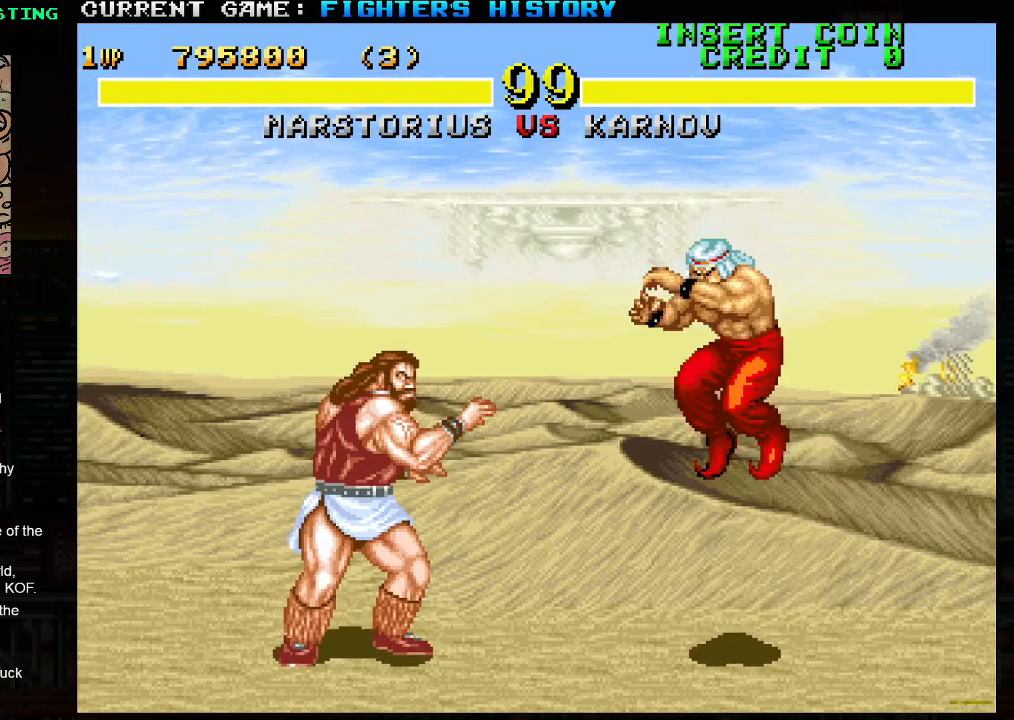
{"dt_ms": 500, "buttons": ["TRIANGLE"], "left_stick": "left", "events": [[250, "left_stick", "center"], [317, "left_stick", "left"], [400, "TRIANGLE", "down"]]}
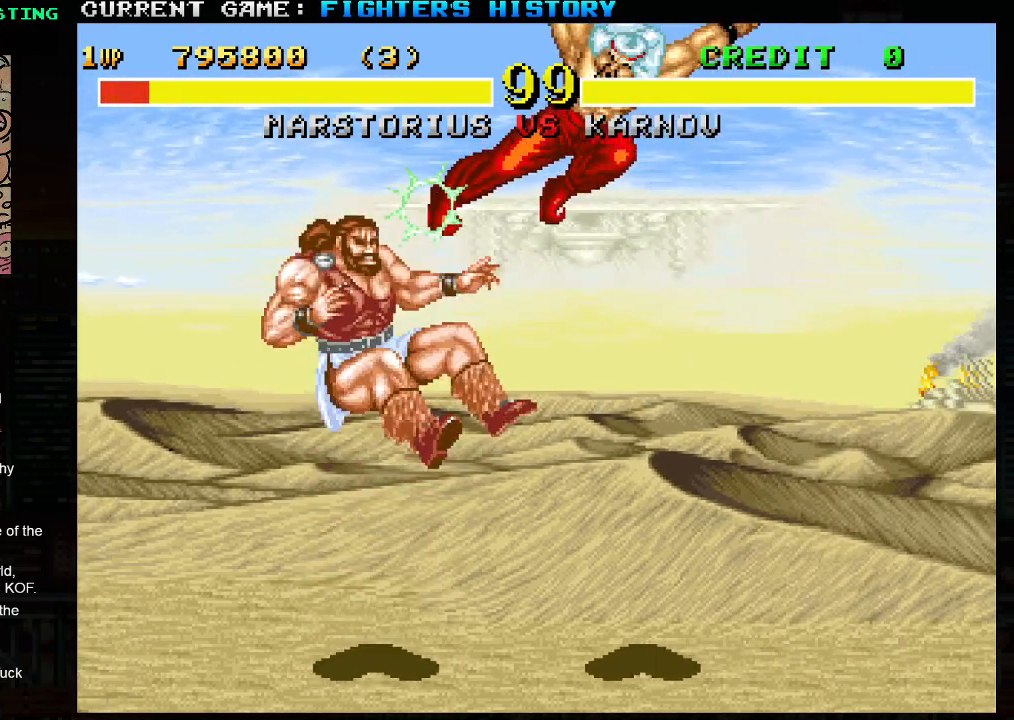
{"dt_ms": 1000, "buttons": [], "left_stick": "down-left"}
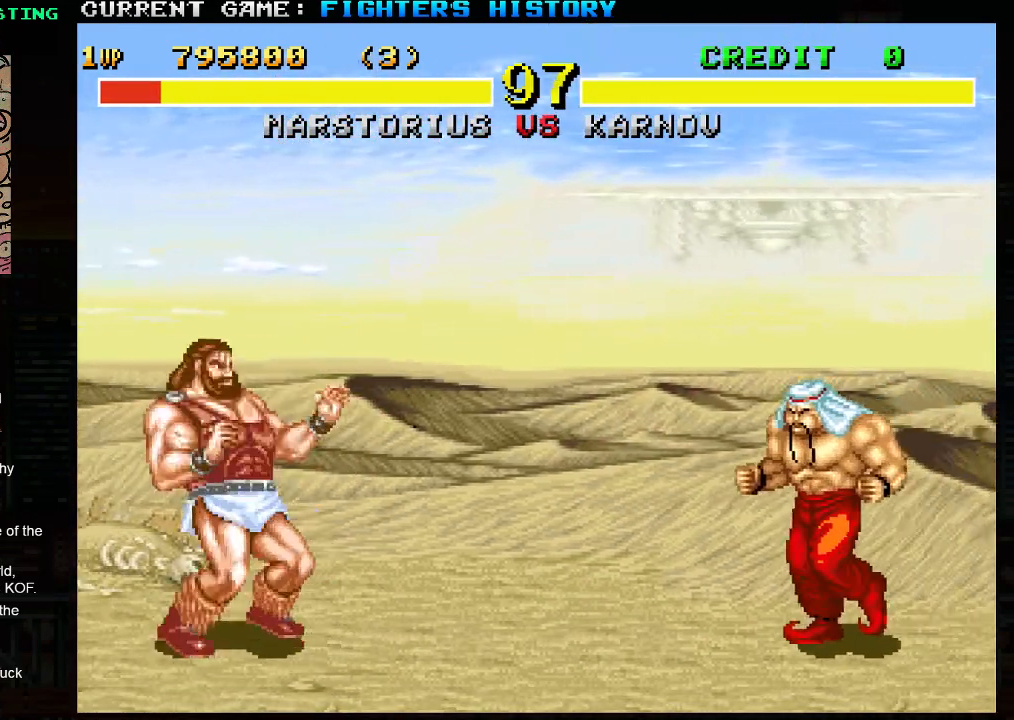
{"dt_ms": 1000, "buttons": [], "left_stick": "down-left"}
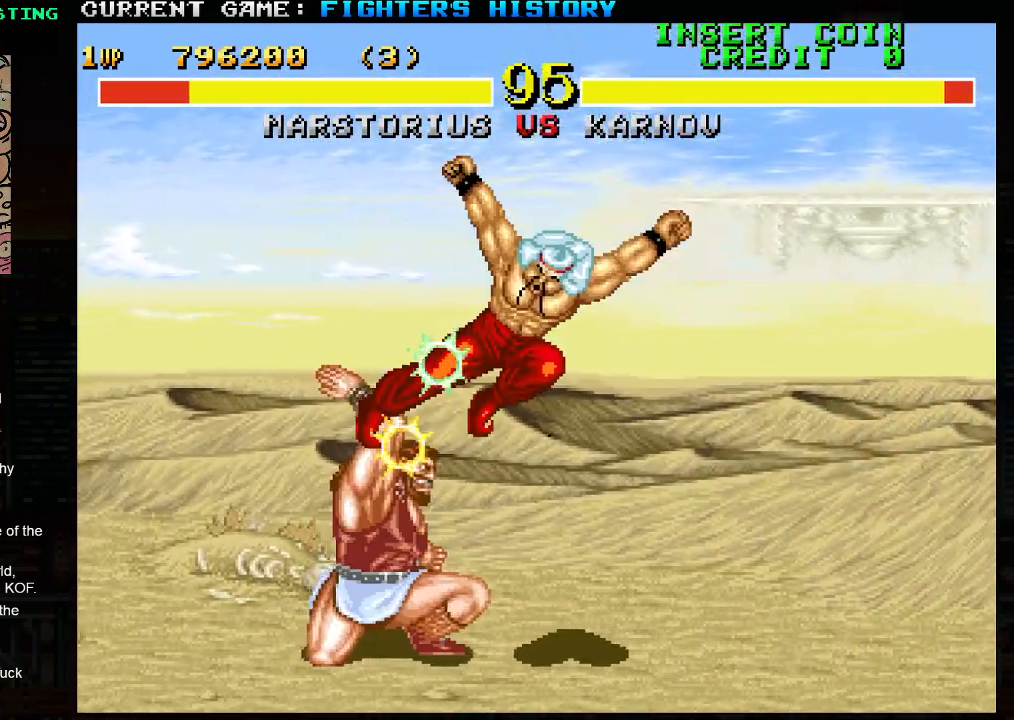
{"dt_ms": 500, "buttons": [], "left_stick": "down-left", "events": [[433, "CROSS", "down"], [467, "CROSS", "up"]]}